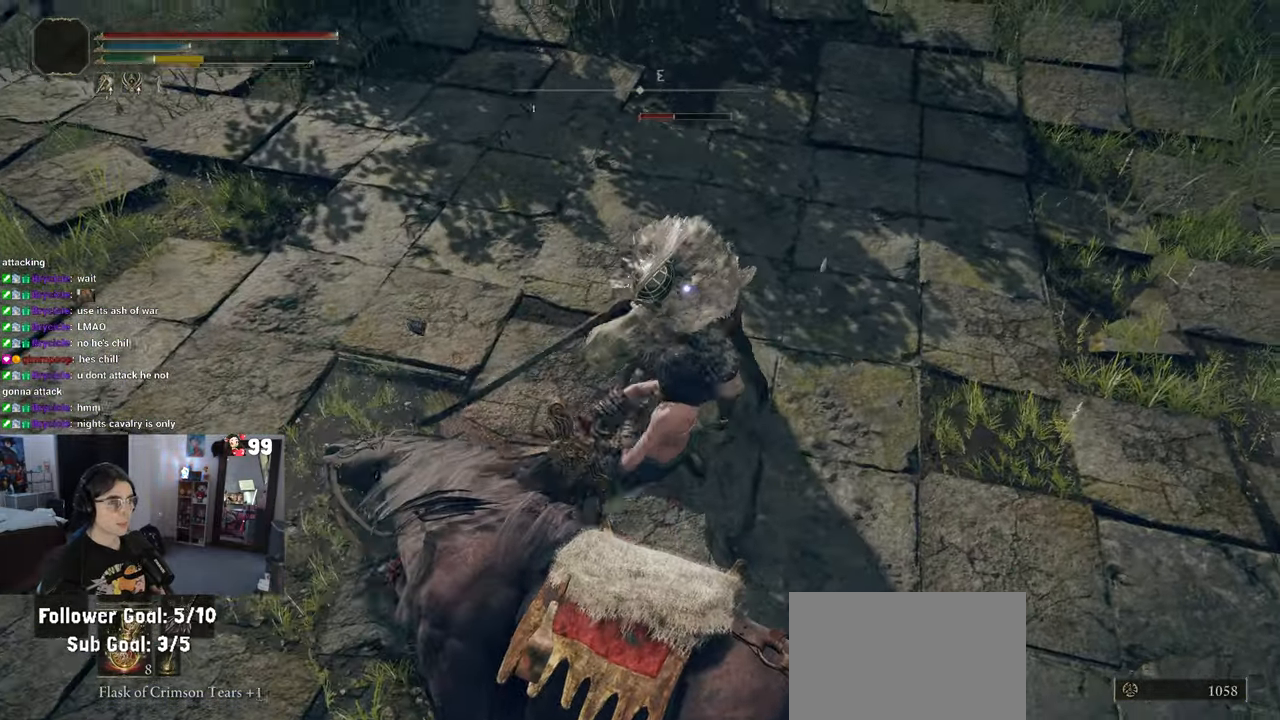
Gameplay with a controller (PlayStation layout); each line is a JSON object with the inputs held at the frame after it. "events" lists button and stick changes between this image and that frame as [ms after this image, input, new state], when the widget could be followed in between.
{"buttons": [], "left_stick": "up", "right_stick": "center", "events": []}
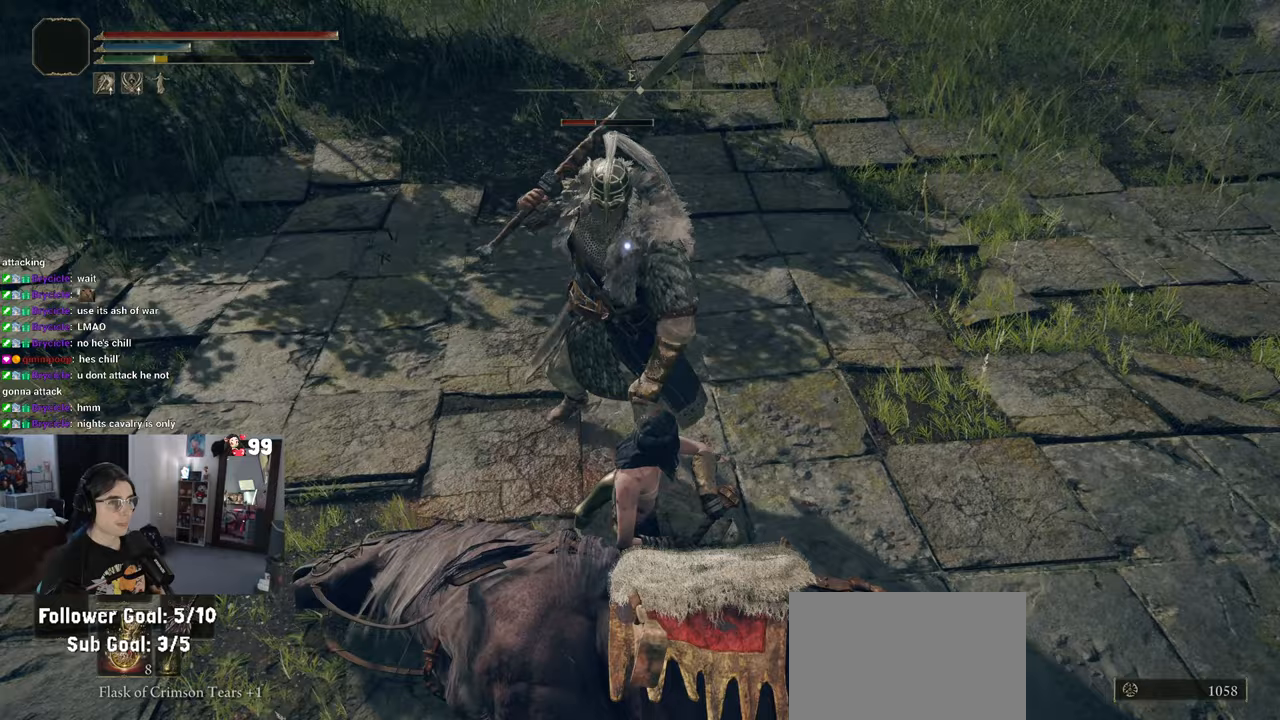
{"buttons": [], "left_stick": "up", "right_stick": "center", "events": []}
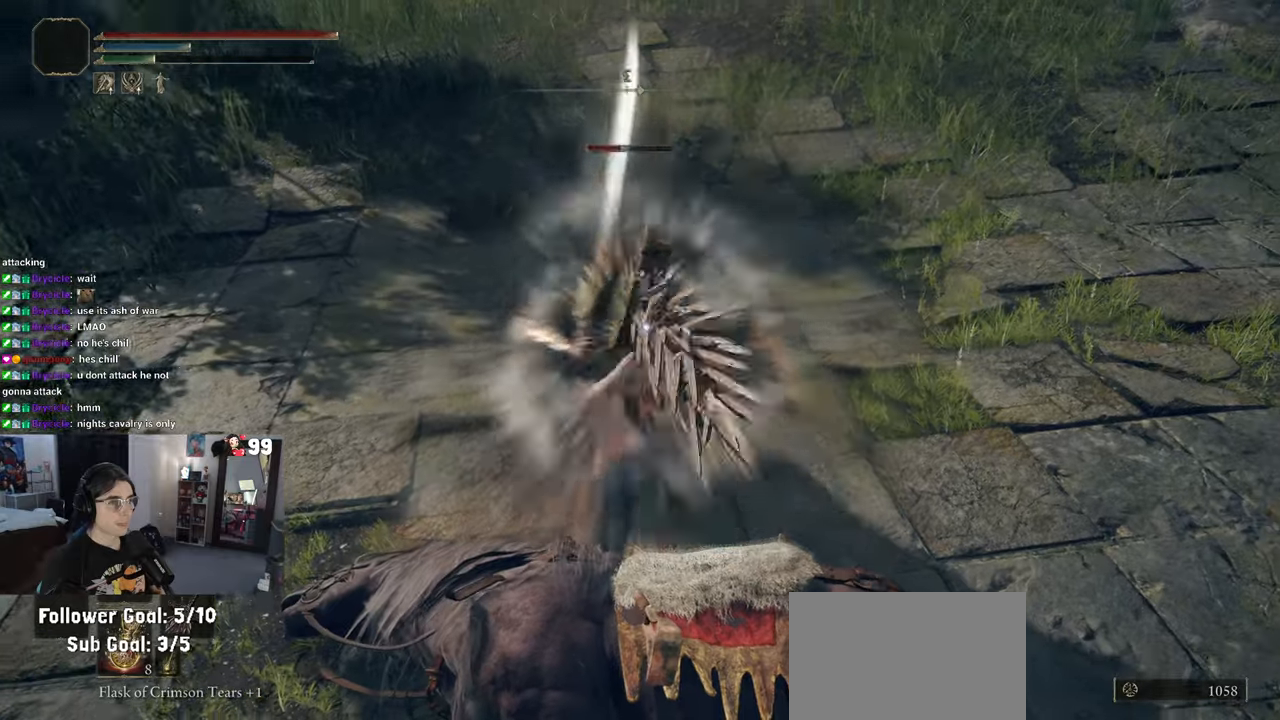
{"buttons": [], "left_stick": "up-right", "right_stick": "center", "events": [[183, "left_stick", "center"], [500, "left_stick", "up-right"]]}
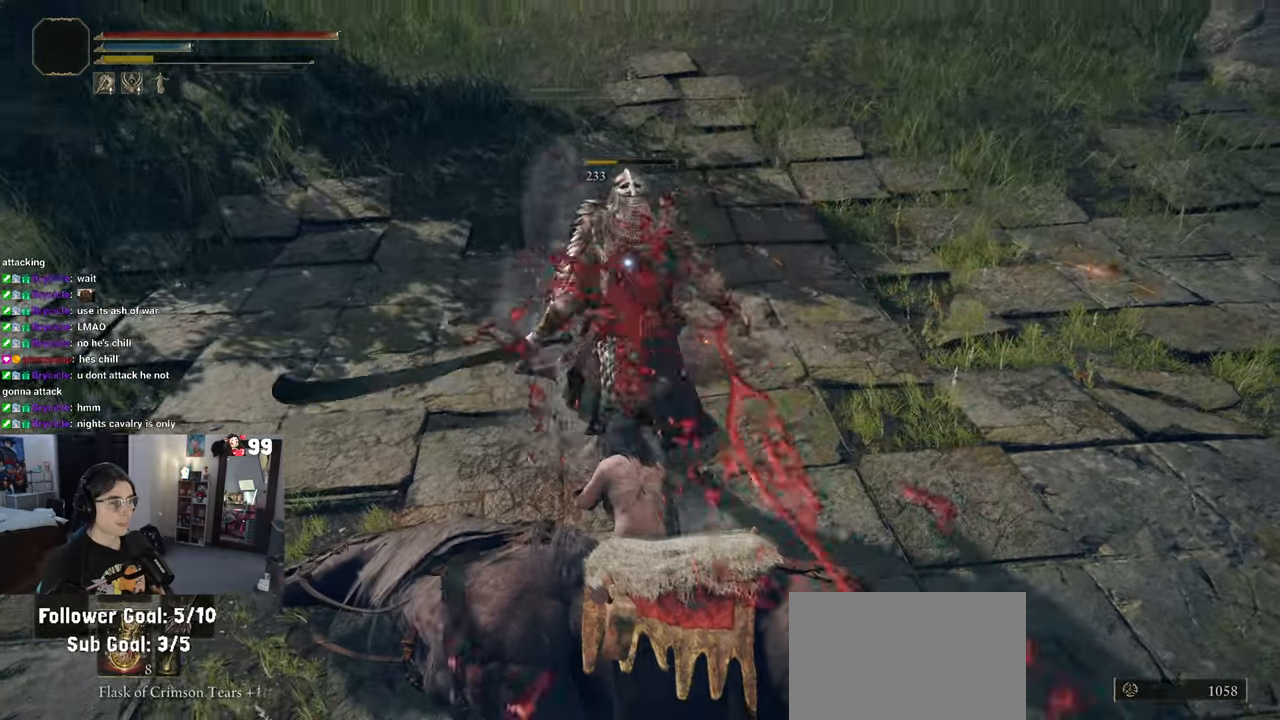
{"buttons": [], "left_stick": "up-right", "right_stick": "up-left", "events": [[367, "right_stick", "up-left"]]}
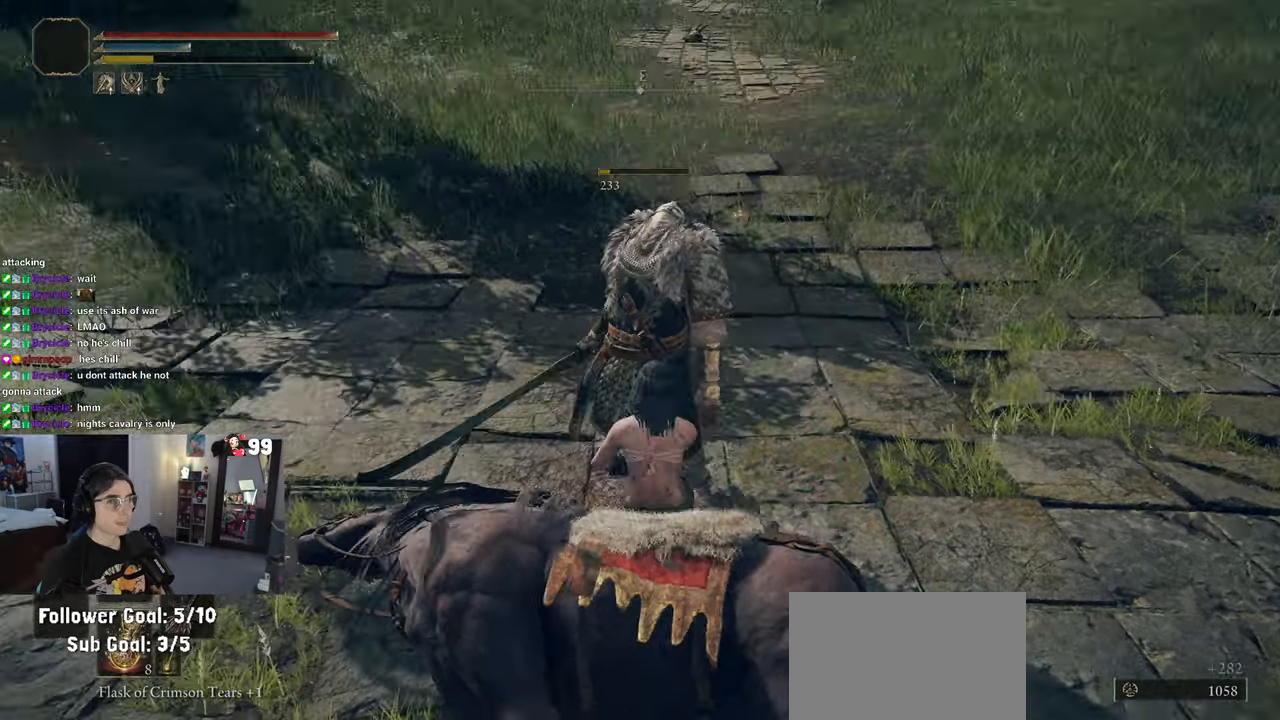
{"buttons": [], "left_stick": "up-right", "right_stick": "left", "events": [[150, "right_stick", "center"], [367, "right_stick", "left"]]}
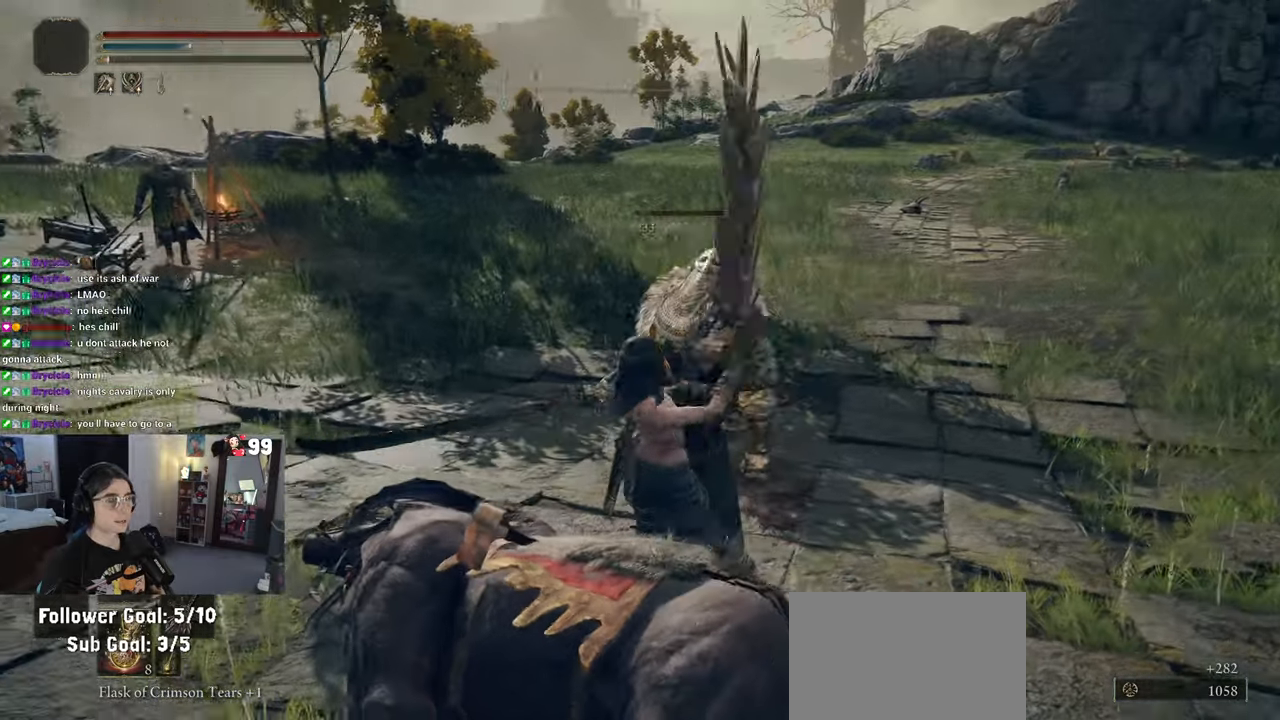
{"buttons": [], "left_stick": "right", "right_stick": "left", "events": [[117, "right_stick", "center"], [350, "right_stick", "left"], [467, "left_stick", "right"]]}
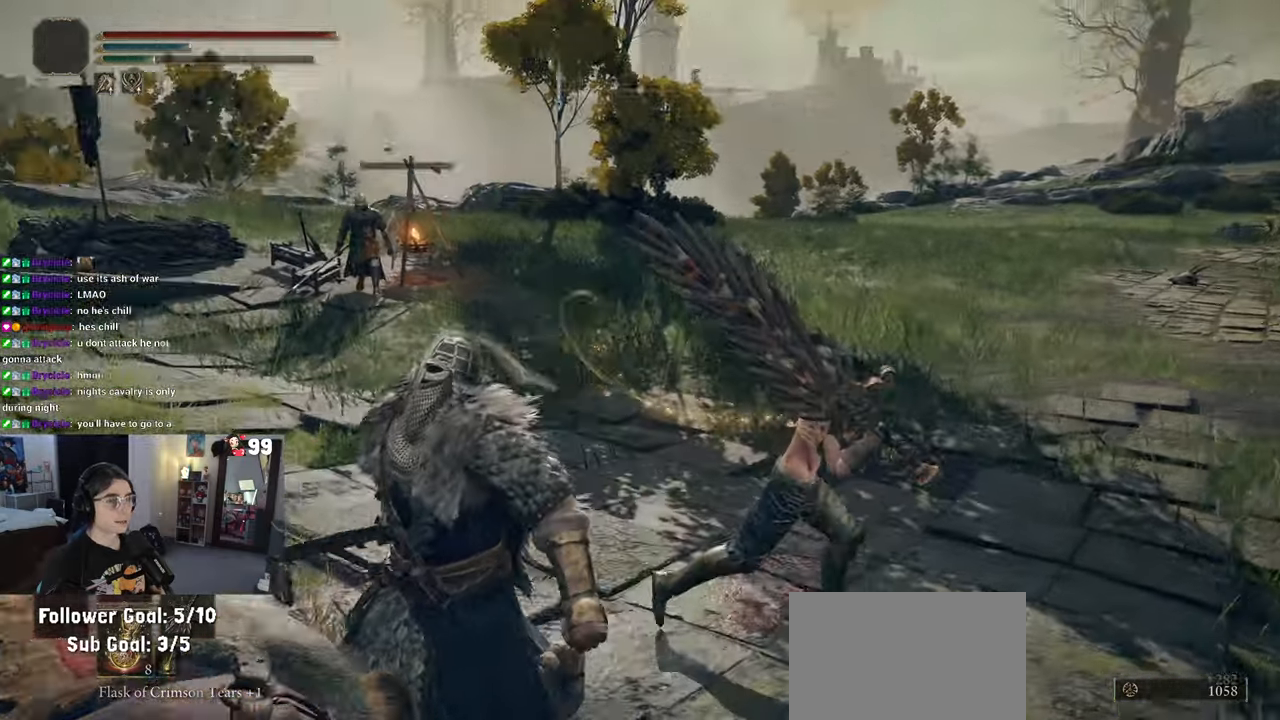
{"buttons": [], "left_stick": "down", "right_stick": "center", "events": [[83, "left_stick", "down-right"], [183, "right_stick", "center"], [317, "left_stick", "down"]]}
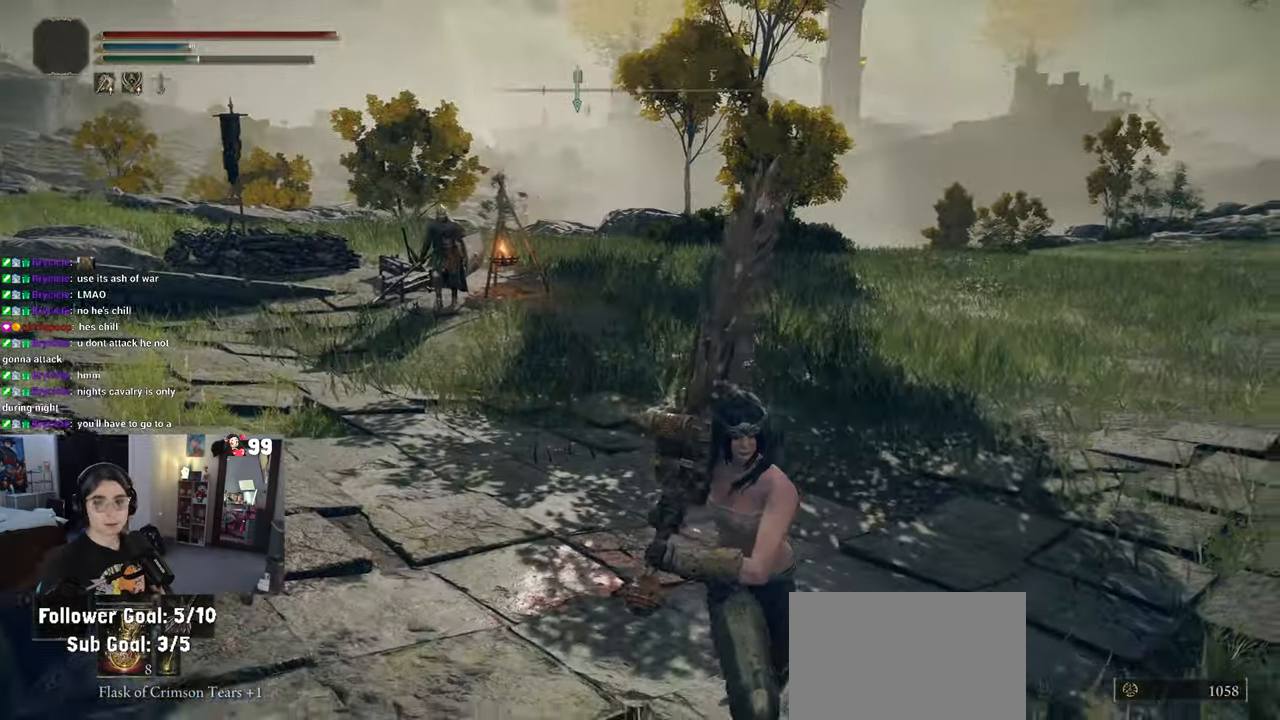
{"buttons": [], "left_stick": "left", "right_stick": "center", "events": [[33, "right_stick", "left"], [433, "left_stick", "left"], [433, "right_stick", "center"]]}
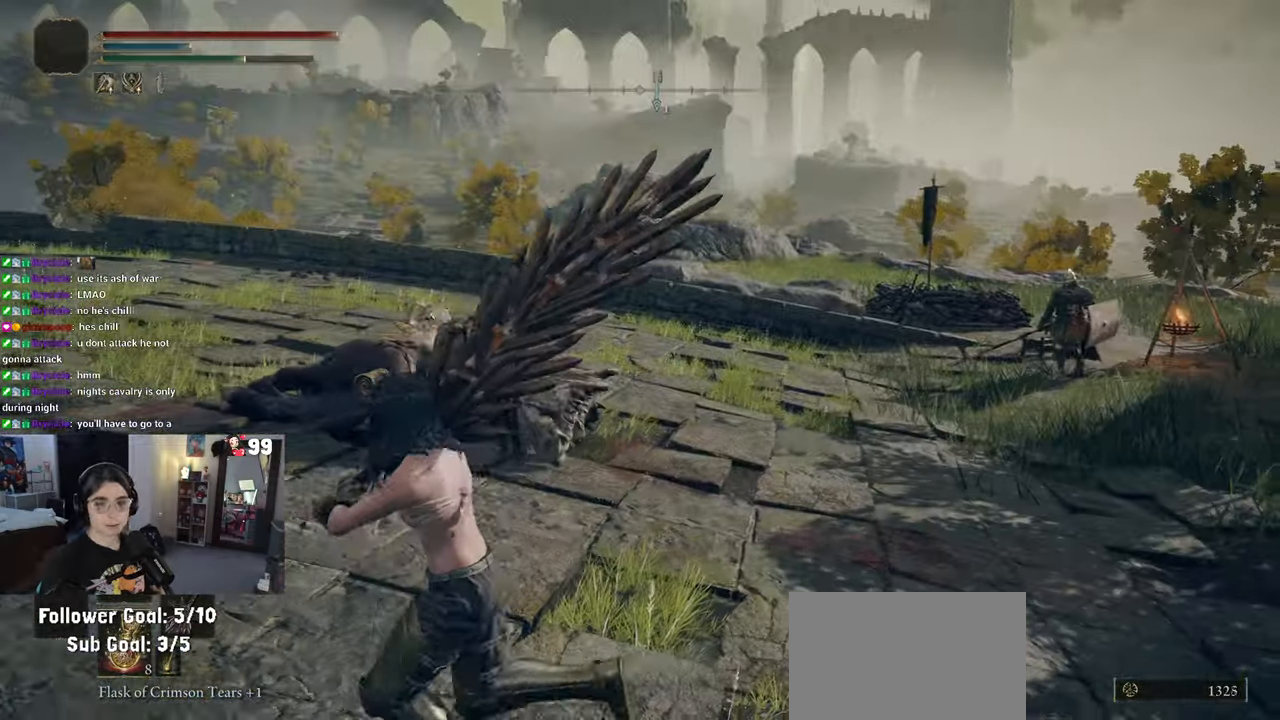
{"buttons": [], "left_stick": "up-left", "right_stick": "center", "events": [[83, "left_stick", "up-left"], [250, "right_stick", "left"], [433, "right_stick", "center"]]}
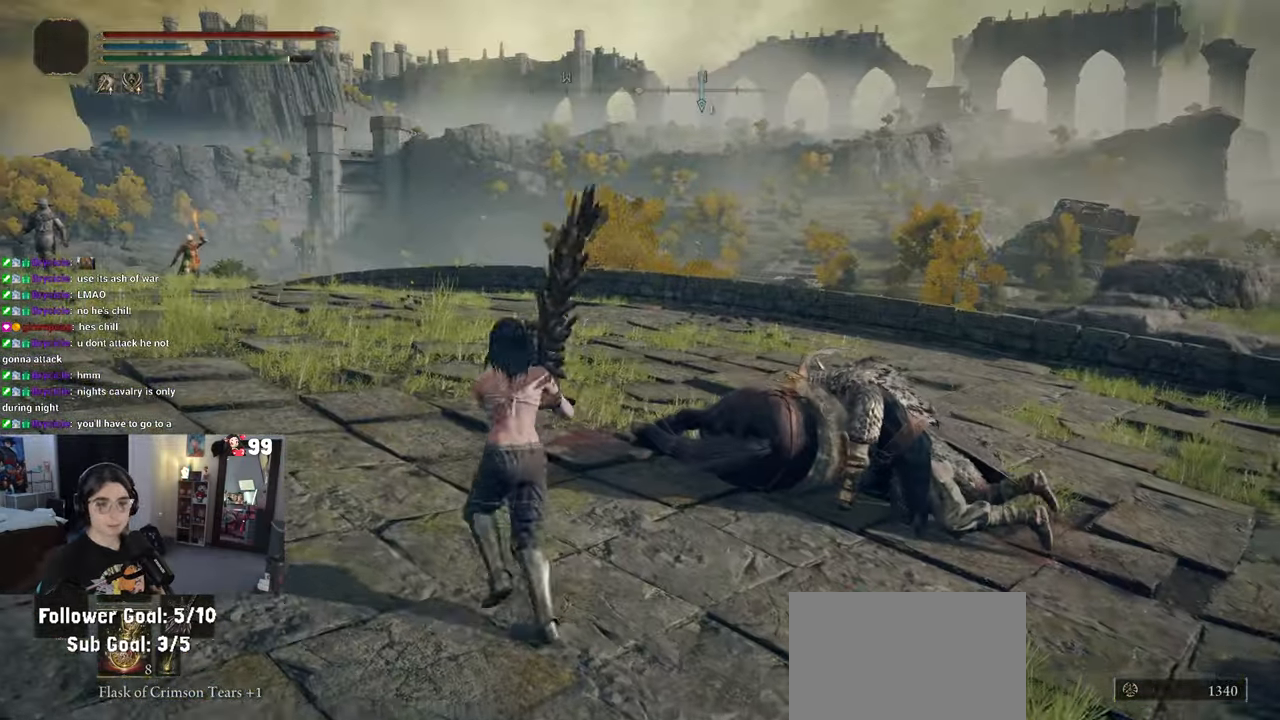
{"buttons": [], "left_stick": "up-left", "right_stick": "center", "events": [[33, "left_stick", "up"], [433, "left_stick", "up-left"]]}
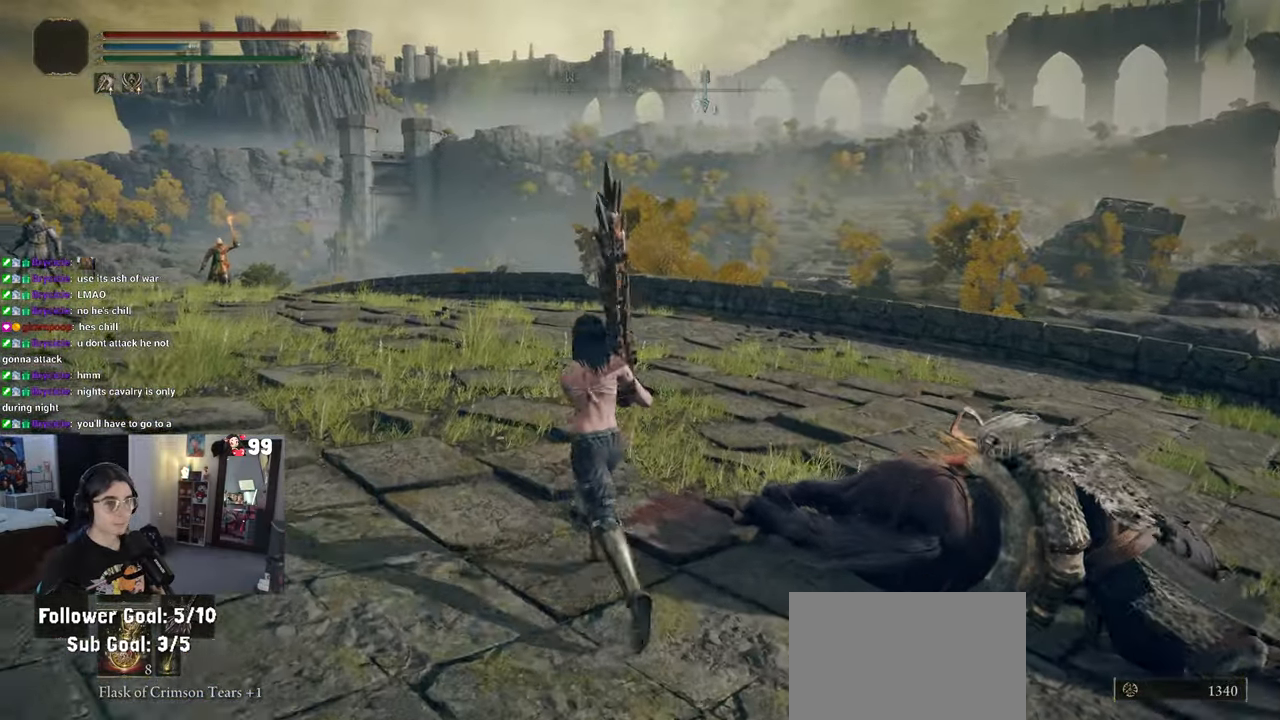
{"buttons": ["CIRCLE"], "left_stick": "up-left", "right_stick": "center", "events": [[50, "CIRCLE", "down"]]}
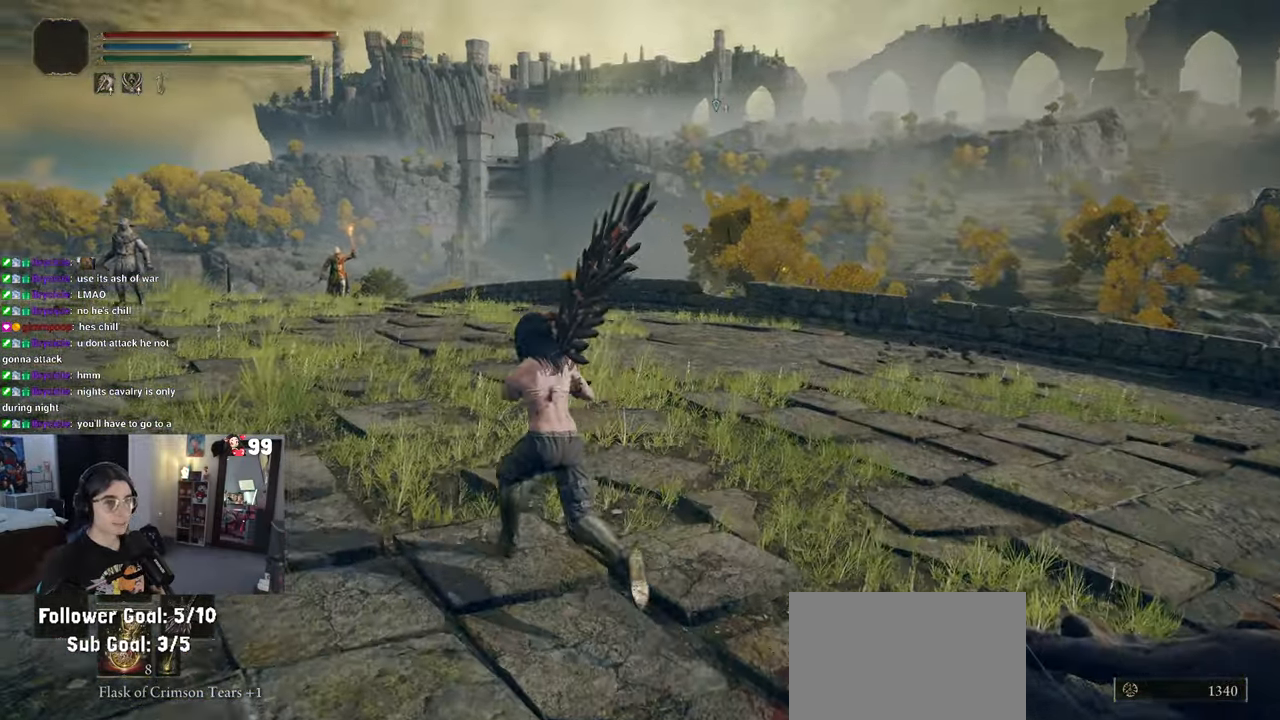
{"buttons": ["CIRCLE"], "left_stick": "up-left", "right_stick": "center", "events": []}
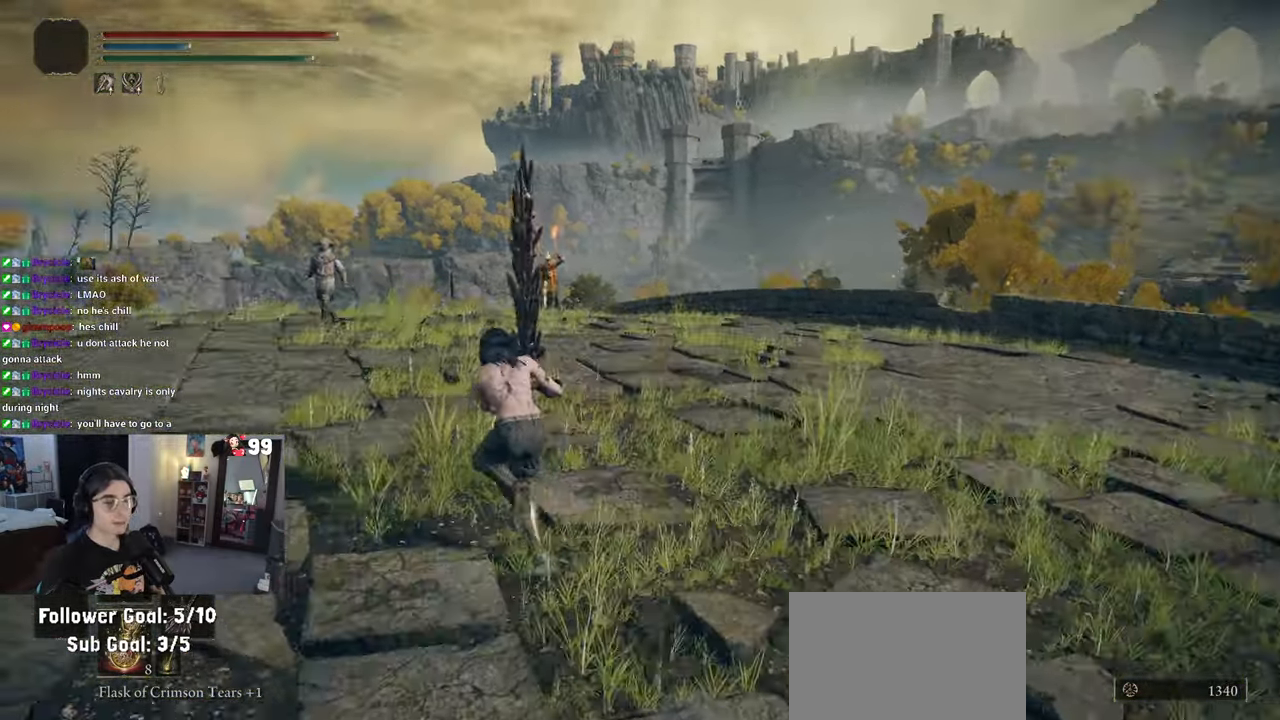
{"buttons": [], "left_stick": "up-left", "right_stick": "center", "events": [[133, "CIRCLE", "up"], [350, "R3", "down"], [500, "R3", "up"]]}
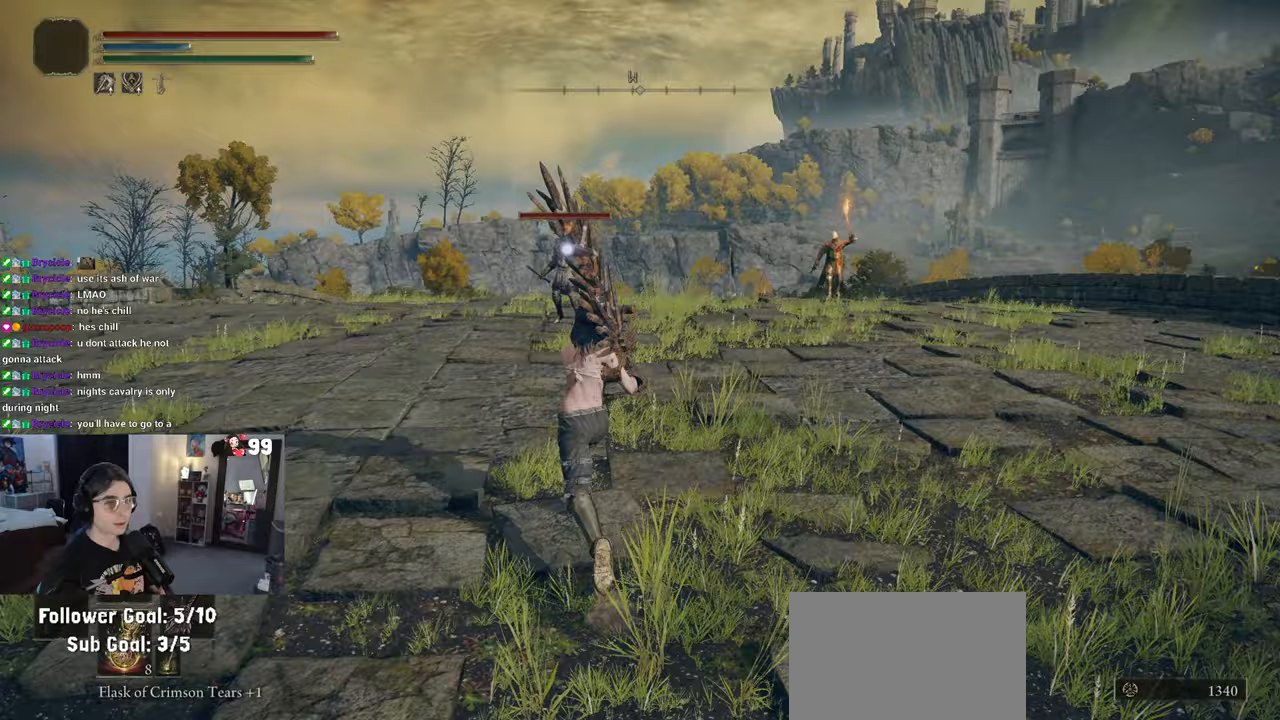
{"buttons": [], "left_stick": "up", "right_stick": "center", "events": [[250, "left_stick", "up"]]}
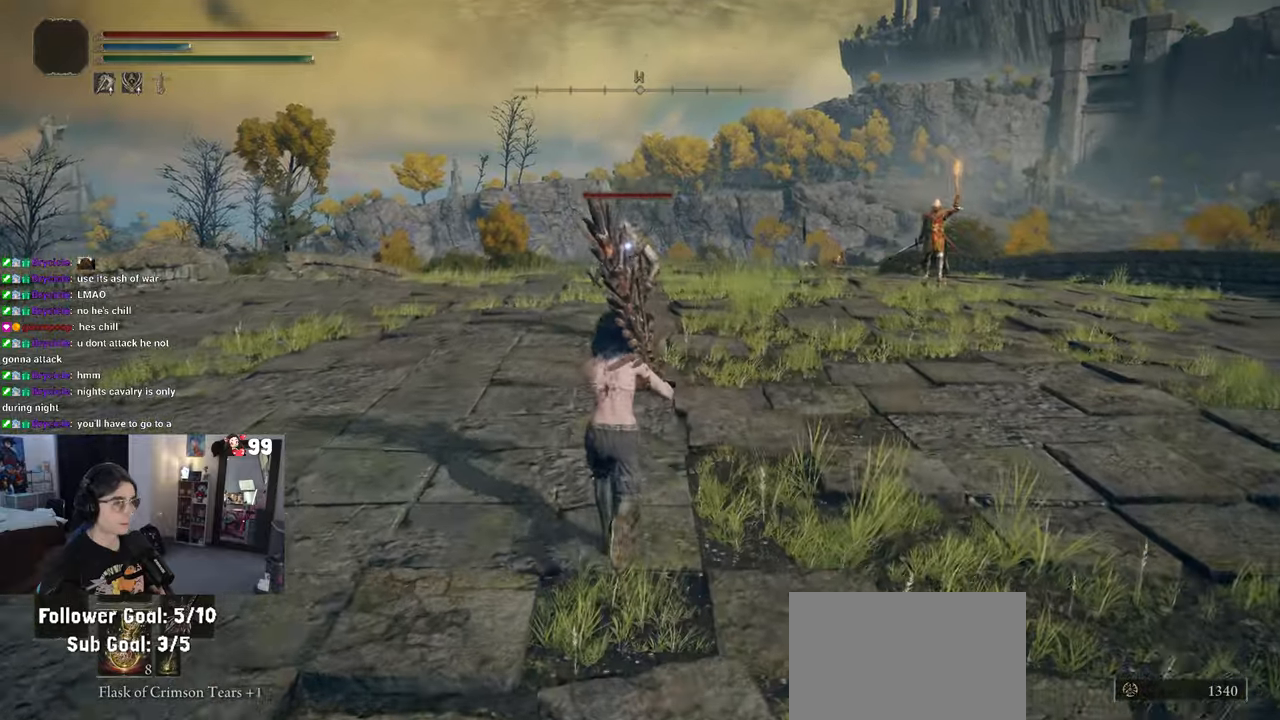
{"buttons": ["R1"], "left_stick": "up-left", "right_stick": "center", "events": [[350, "left_stick", "up-left"], [467, "R1", "down"]]}
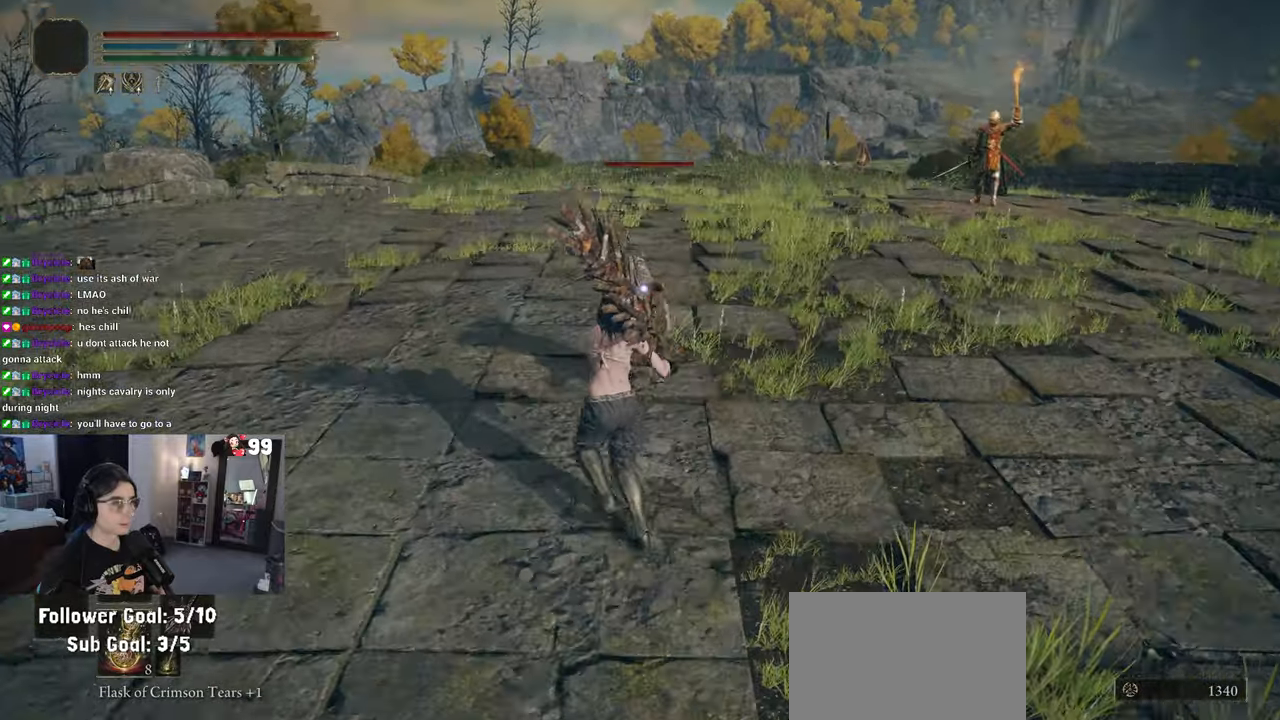
{"buttons": [], "left_stick": "up", "right_stick": "center", "events": [[33, "R1", "up"], [100, "left_stick", "up"]]}
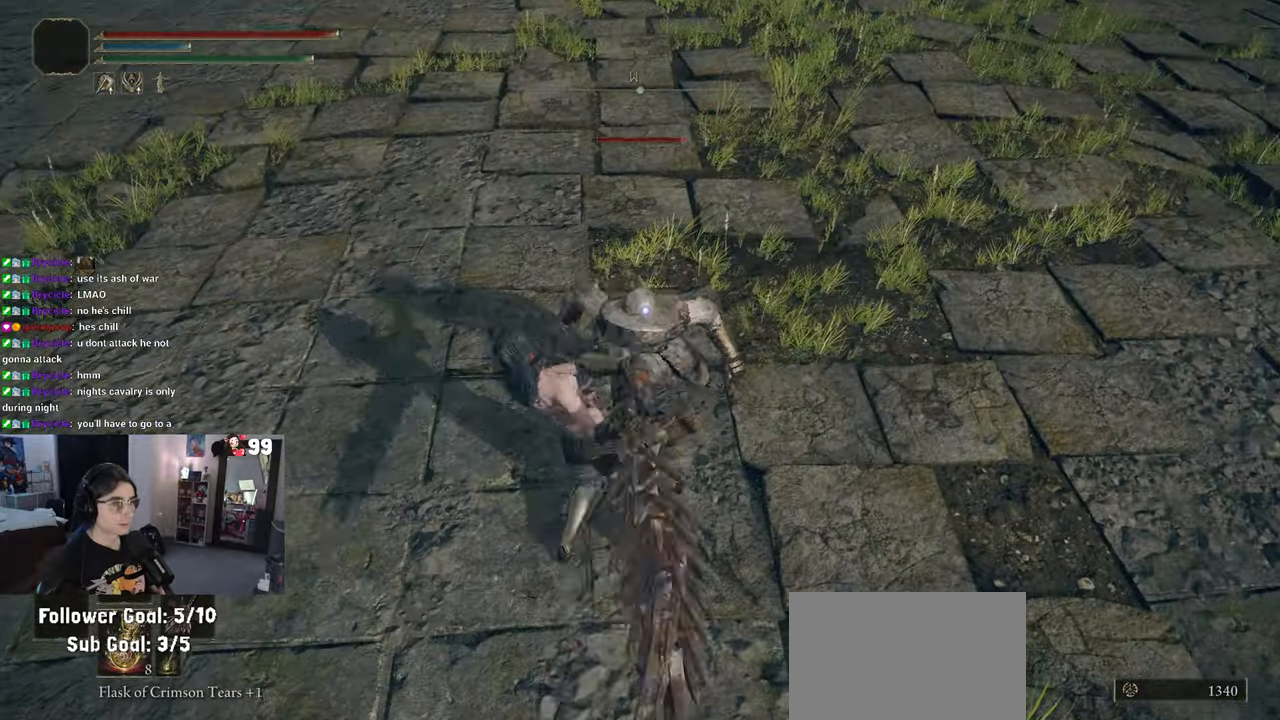
{"buttons": [], "left_stick": "up", "right_stick": "center", "events": []}
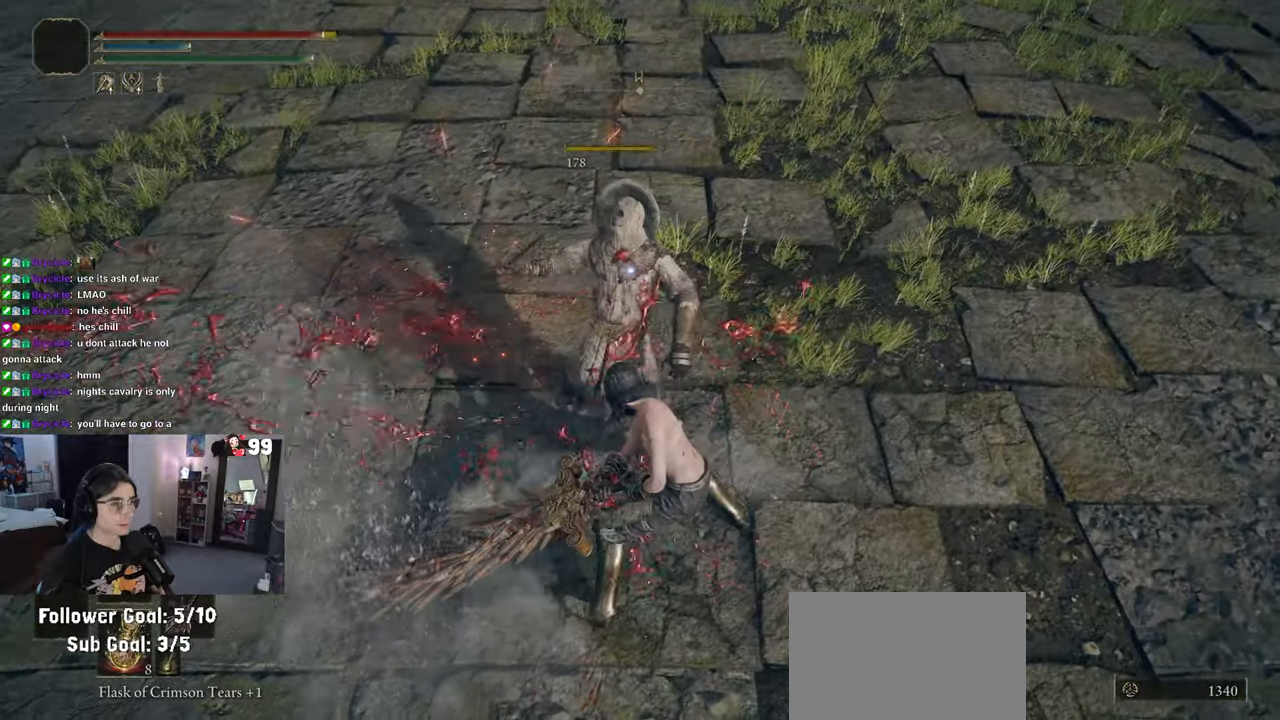
{"buttons": [], "left_stick": "up", "right_stick": "up", "events": [[333, "right_stick", "up"]]}
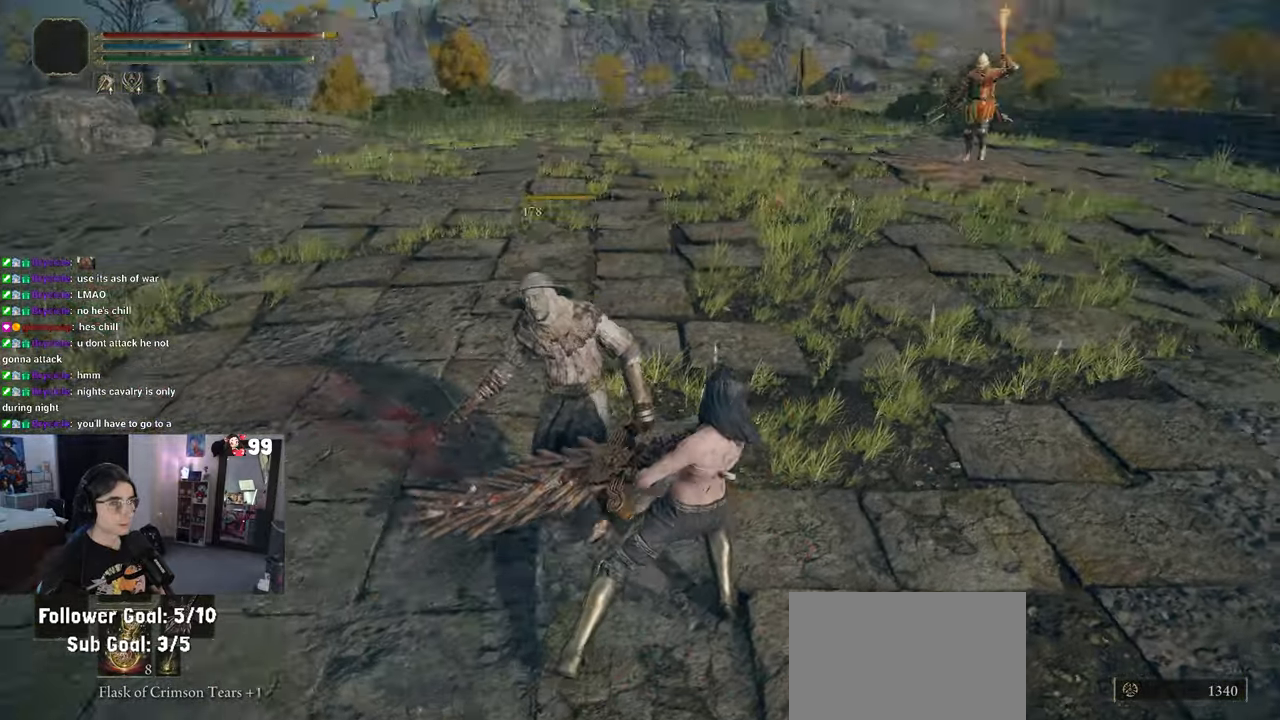
{"buttons": [], "left_stick": "up", "right_stick": "center", "events": [[117, "right_stick", "center"]]}
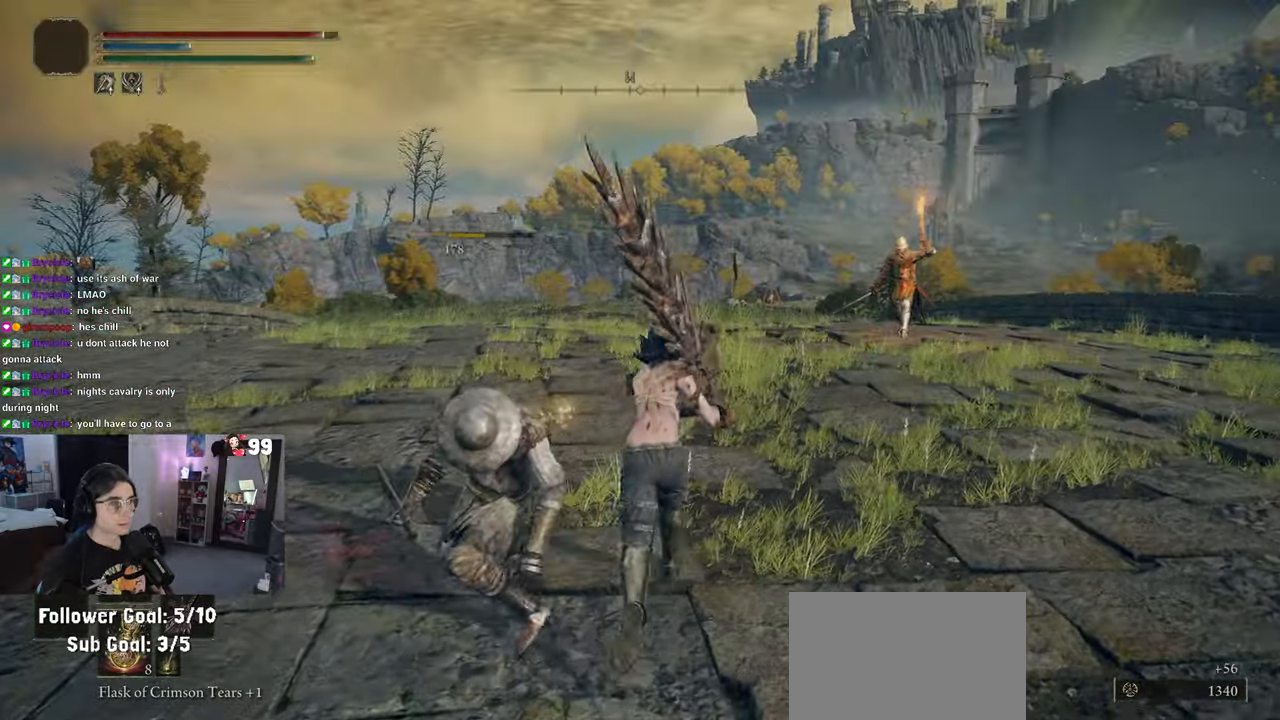
{"buttons": [], "left_stick": "up-right", "right_stick": "center", "events": [[217, "left_stick", "up-right"]]}
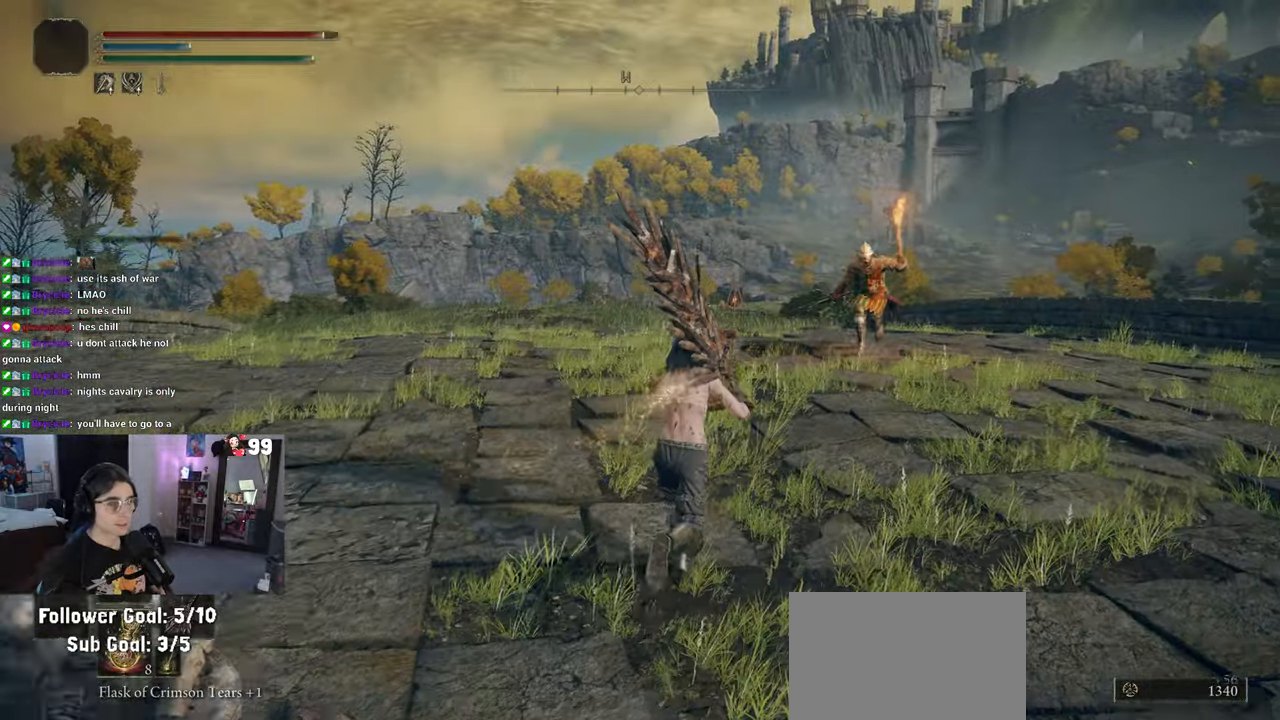
{"buttons": [], "left_stick": "up-right", "right_stick": "center", "events": [[33, "L2", "down"], [217, "L2", "up"]]}
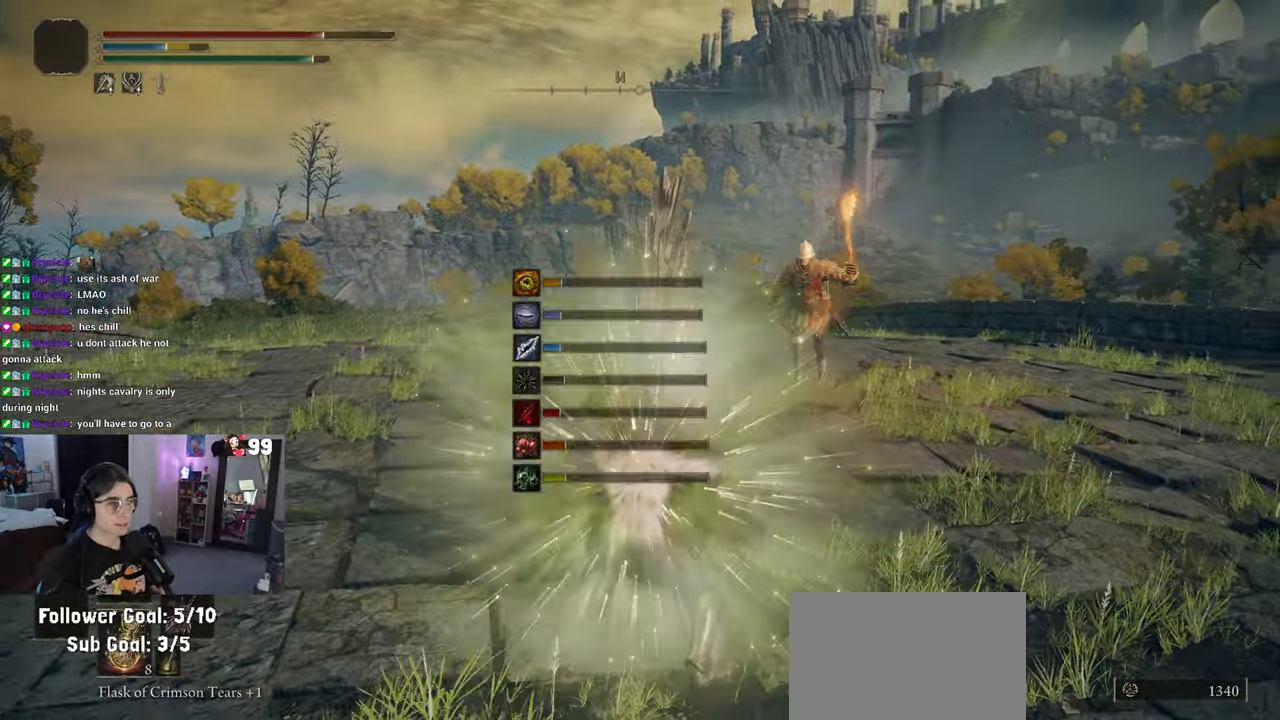
{"buttons": [], "left_stick": "down-right", "right_stick": "center", "events": [[50, "left_stick", "right"], [383, "left_stick", "down-right"]]}
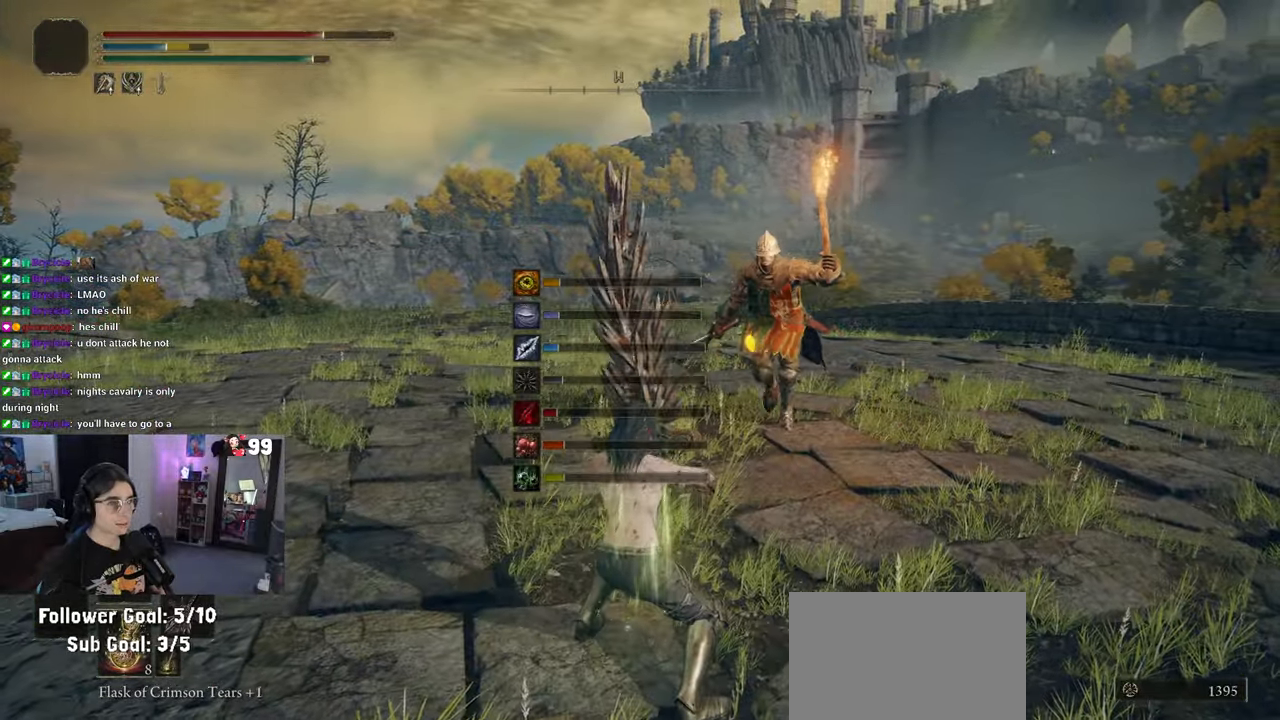
{"buttons": ["R2"], "left_stick": "up-right", "right_stick": "center", "events": [[383, "R2", "down"], [433, "left_stick", "up-right"]]}
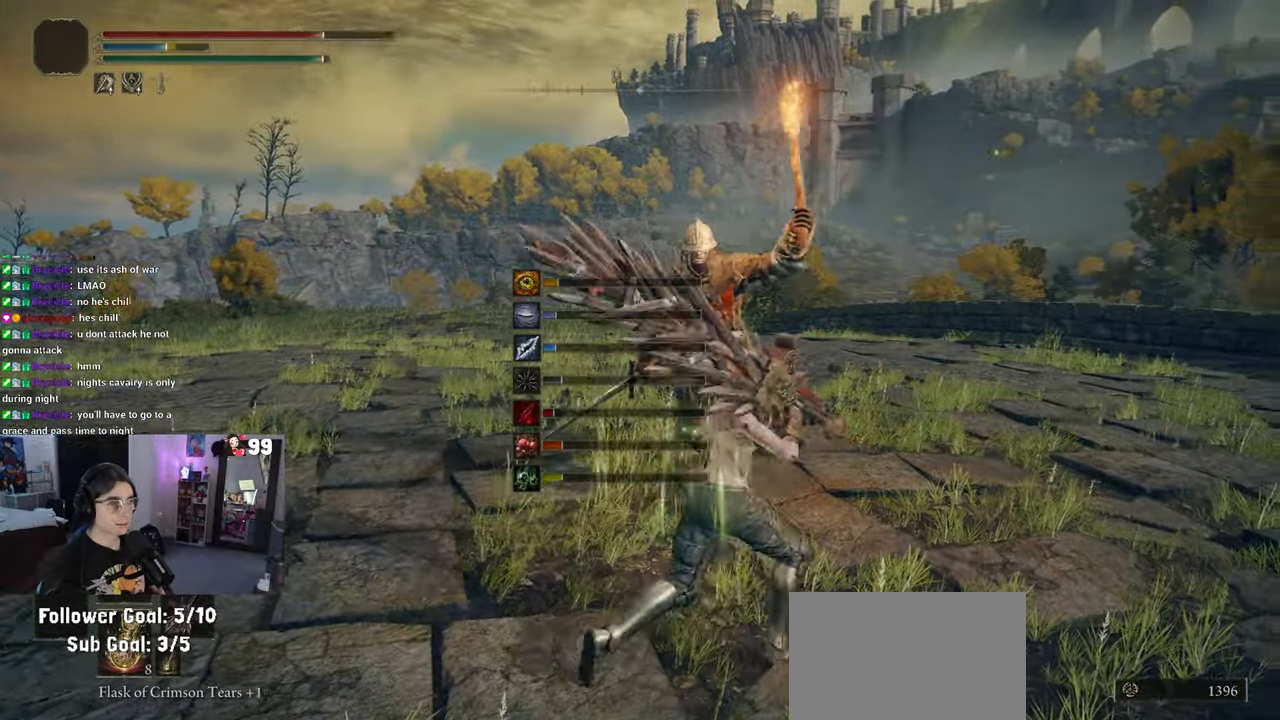
{"buttons": ["R2"], "left_stick": "up", "right_stick": "center", "events": [[400, "left_stick", "up"]]}
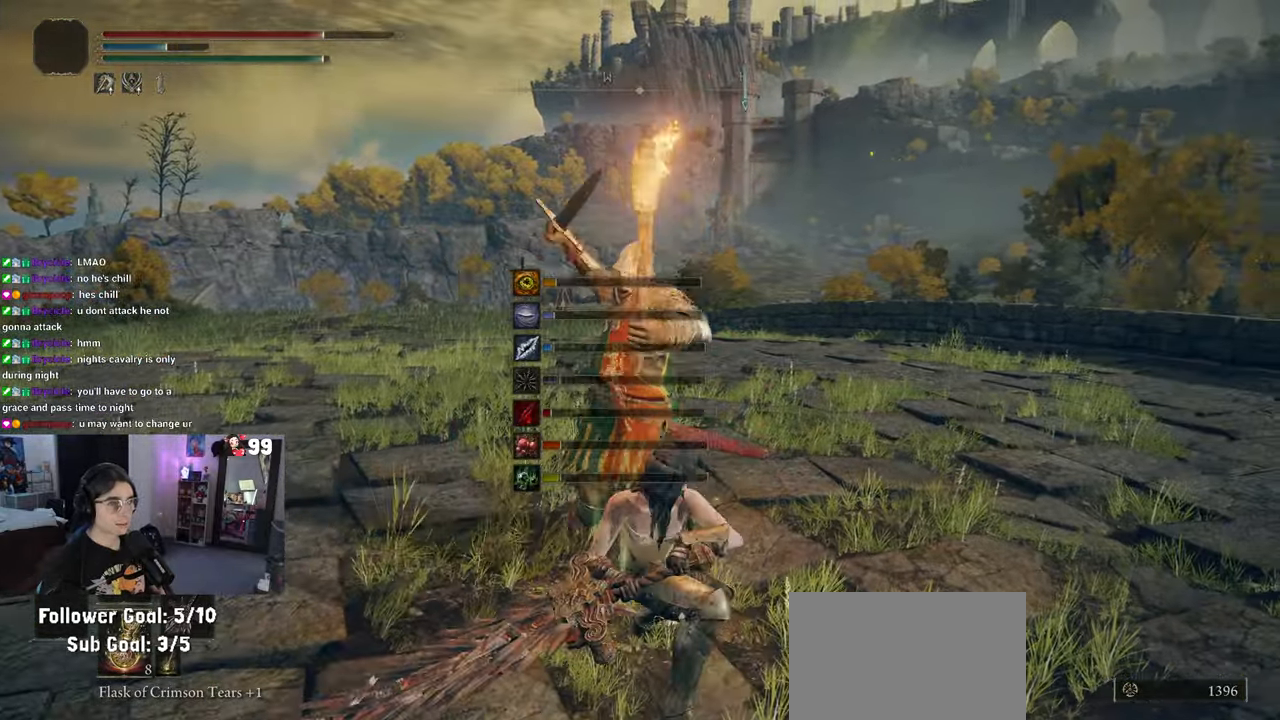
{"buttons": ["R2"], "left_stick": "up", "right_stick": "center", "events": []}
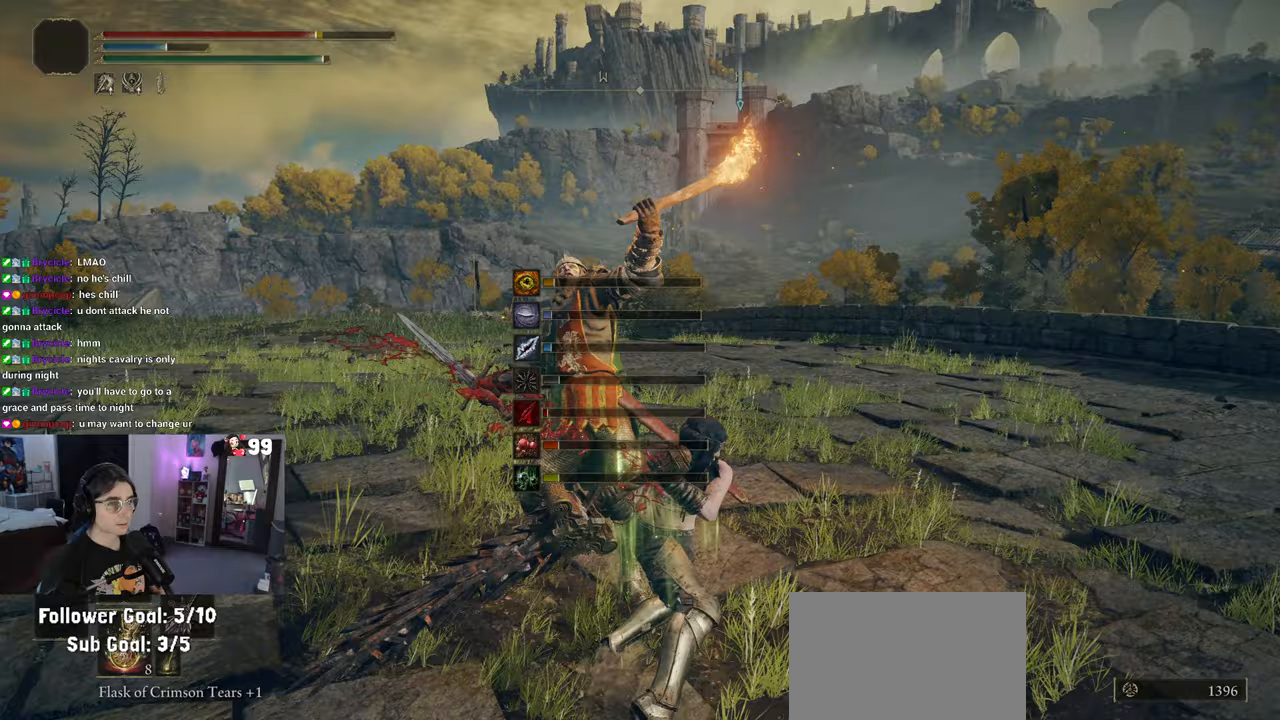
{"buttons": [], "left_stick": "up", "right_stick": "center", "events": [[367, "R2", "up"]]}
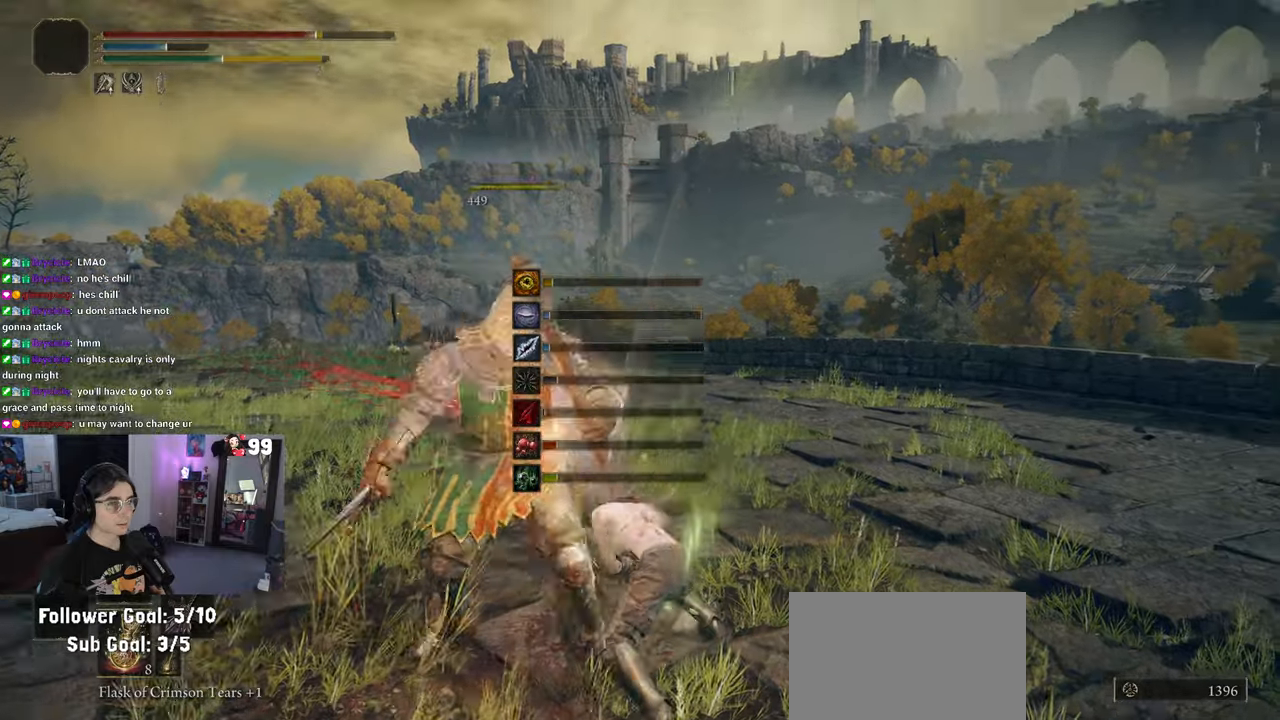
{"buttons": [], "left_stick": "up", "right_stick": "center", "events": [[17, "left_stick", "up-left"], [167, "left_stick", "center"], [417, "left_stick", "up"]]}
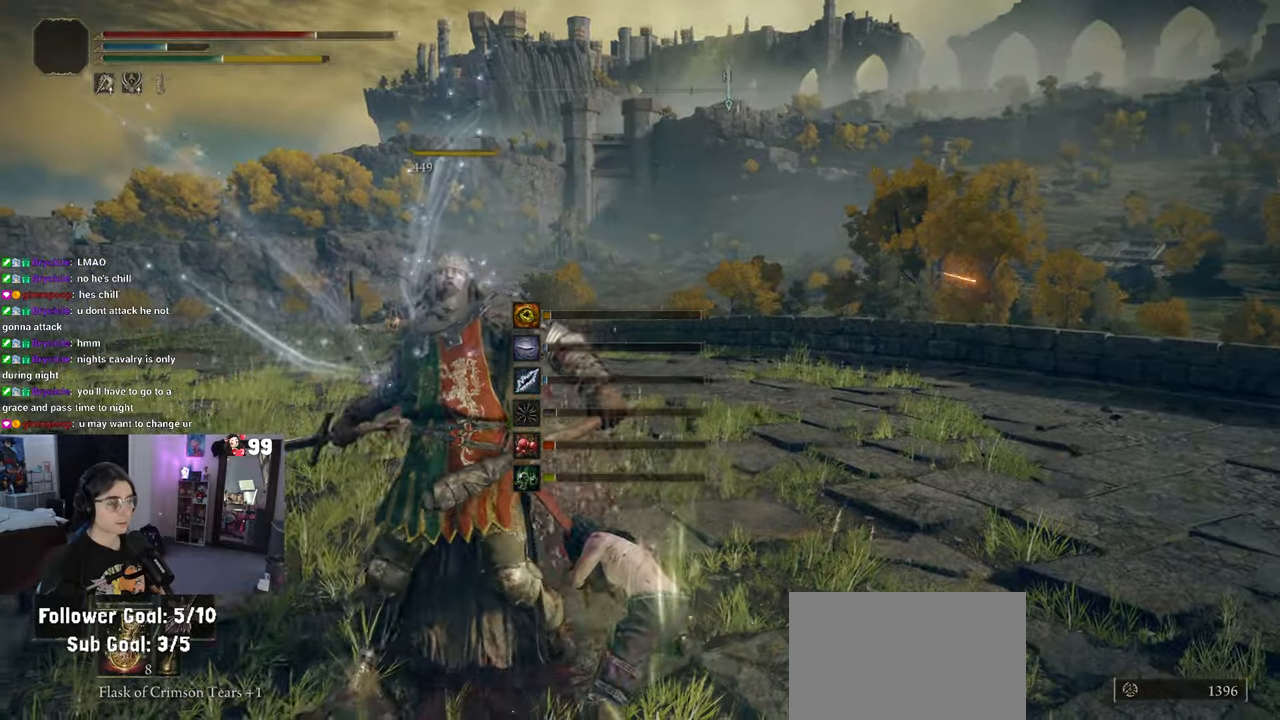
{"buttons": [], "left_stick": "up", "right_stick": "center", "events": []}
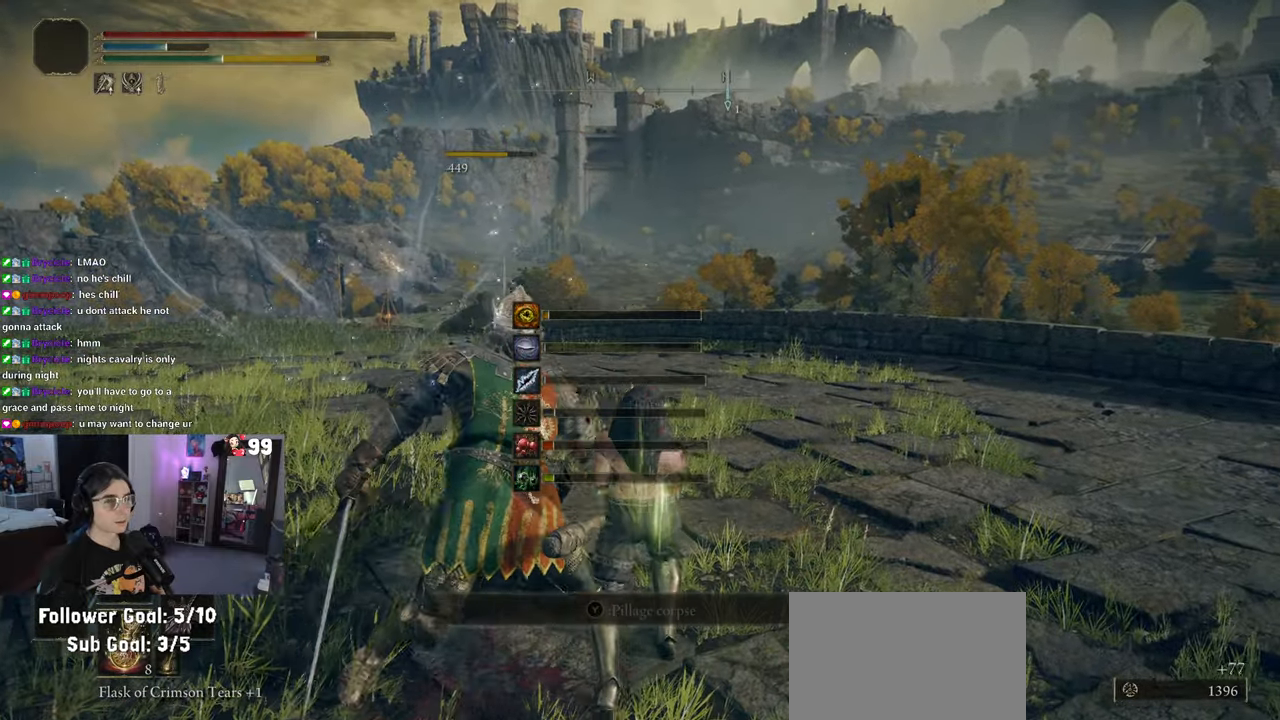
{"buttons": [], "left_stick": "up", "right_stick": "center", "events": []}